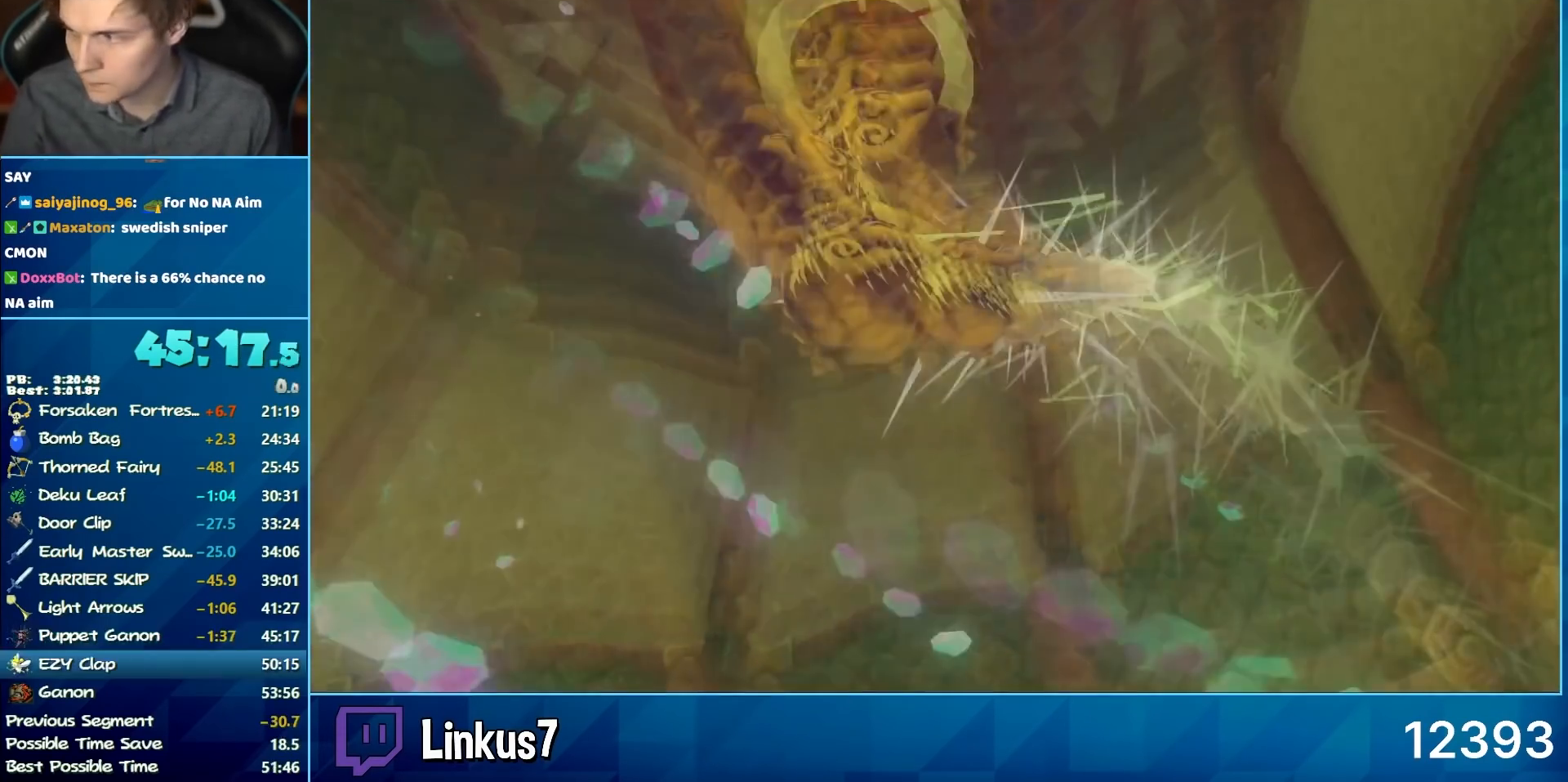
Gameplay with a controller (Nintendo layout); each line is a JSON object with the inputs held at the frame after it. "events" lists button and stick changes between this image and that frame as [ms after this image, input, new state], when the widget could be followed in between. Not read: L3 R3.
{"buttons": [], "left_stick": "center", "right_stick": "center", "events": [[383, "left_stick", "left"], [433, "left_stick", "center"]]}
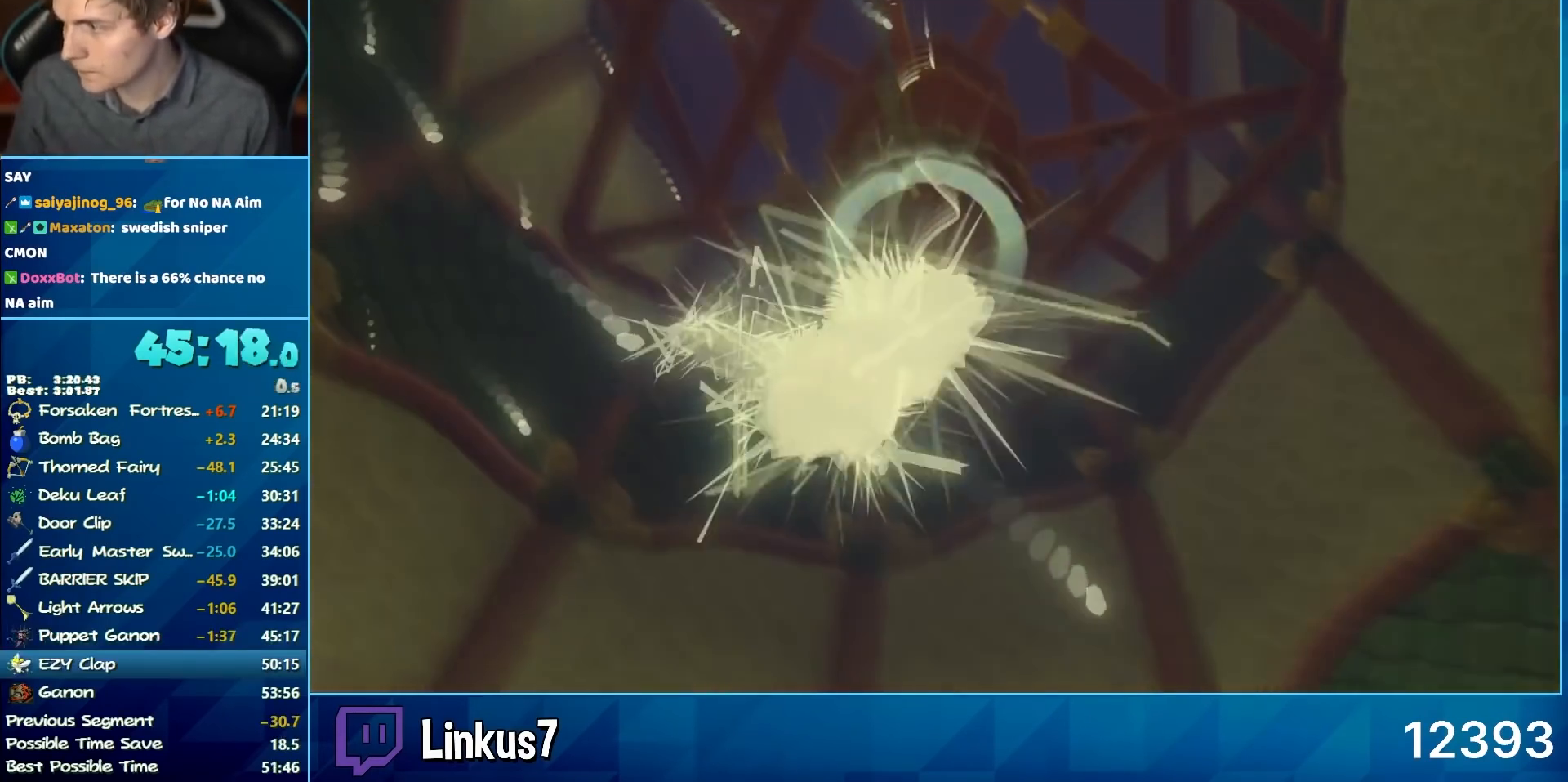
{"buttons": [], "left_stick": "center", "right_stick": "center", "events": []}
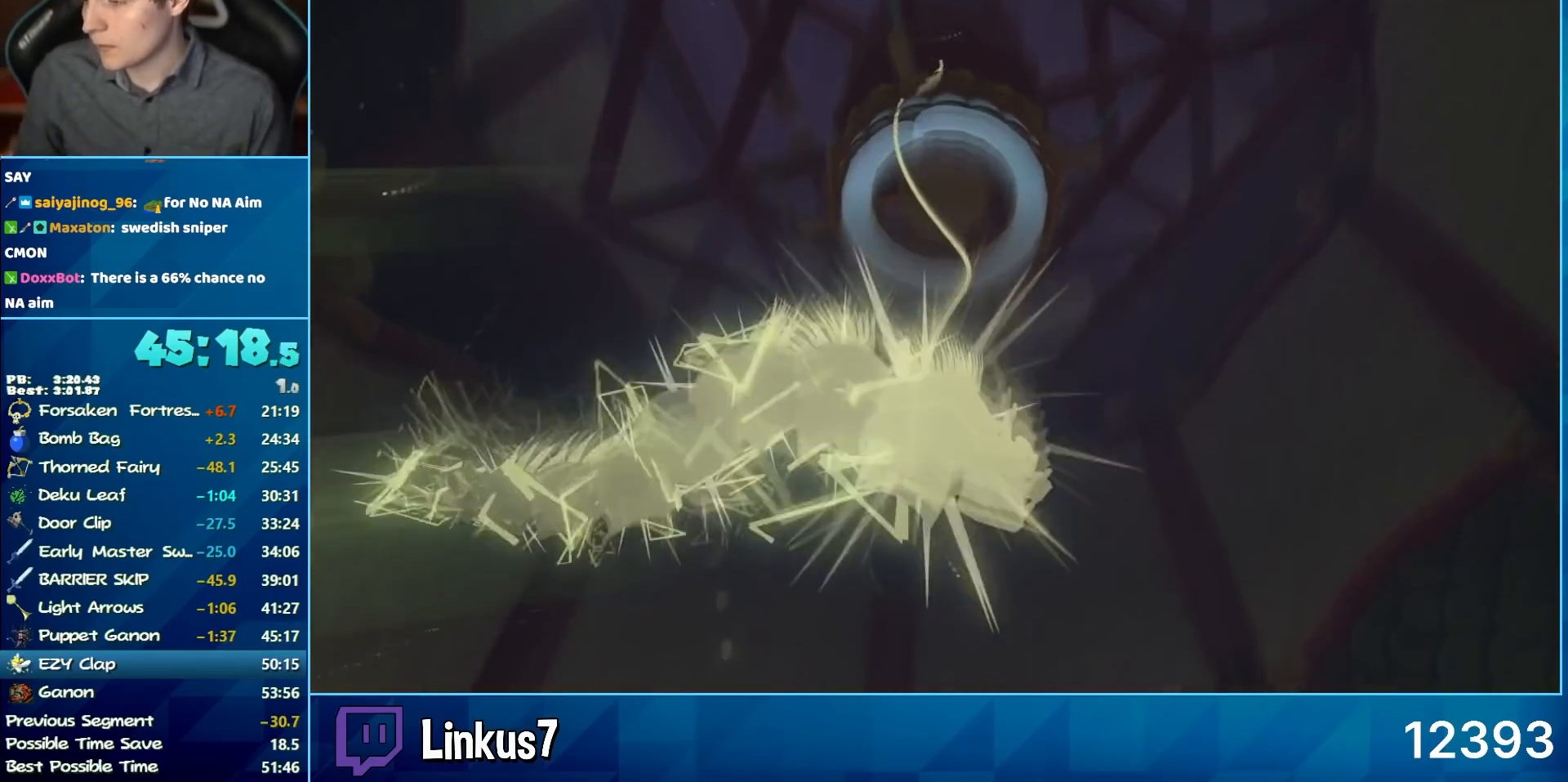
{"buttons": [], "left_stick": "center", "right_stick": "center", "events": [[133, "left_stick", "left"], [217, "left_stick", "center"], [400, "left_stick", "left"], [450, "left_stick", "center"]]}
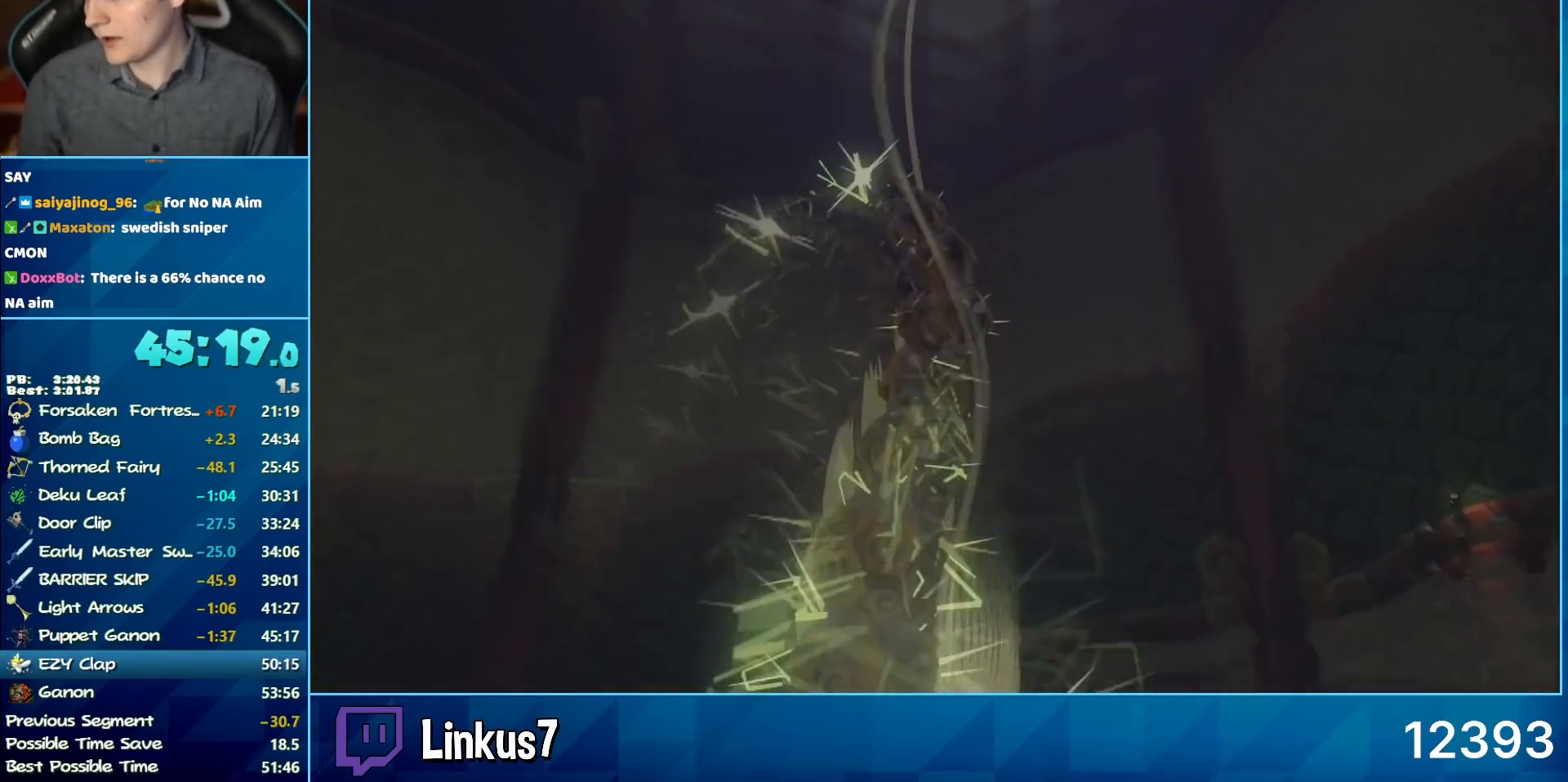
{"buttons": ["A", "B"], "left_stick": "center", "right_stick": "center", "events": [[83, "left_stick", "left"], [133, "left_stick", "center"], [483, "A", "down"], [483, "B", "down"]]}
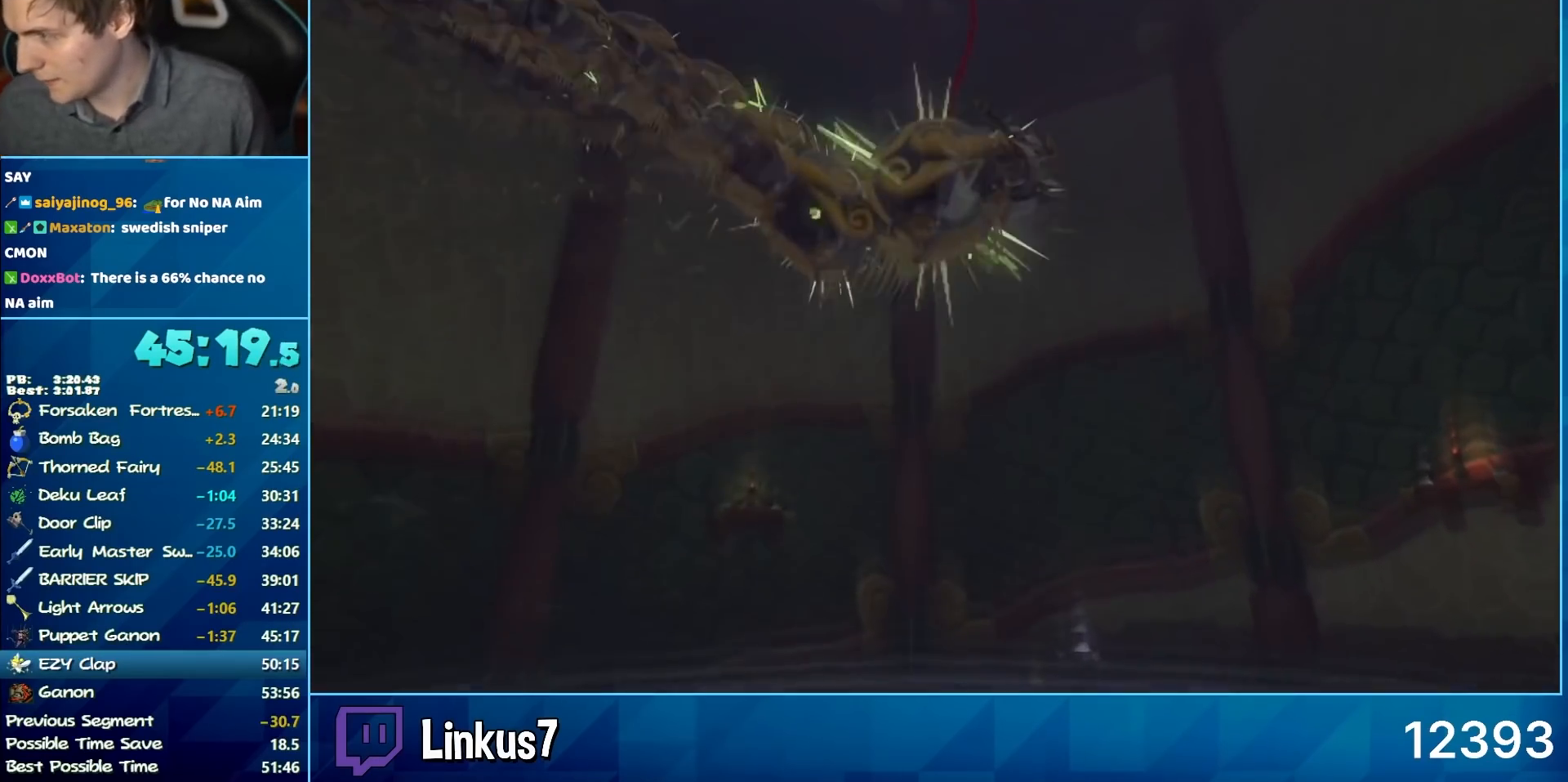
{"buttons": [], "left_stick": "center", "right_stick": "center", "events": [[33, "A", "up"], [33, "B", "up"], [200, "left_stick", "left"], [300, "left_stick", "center"]]}